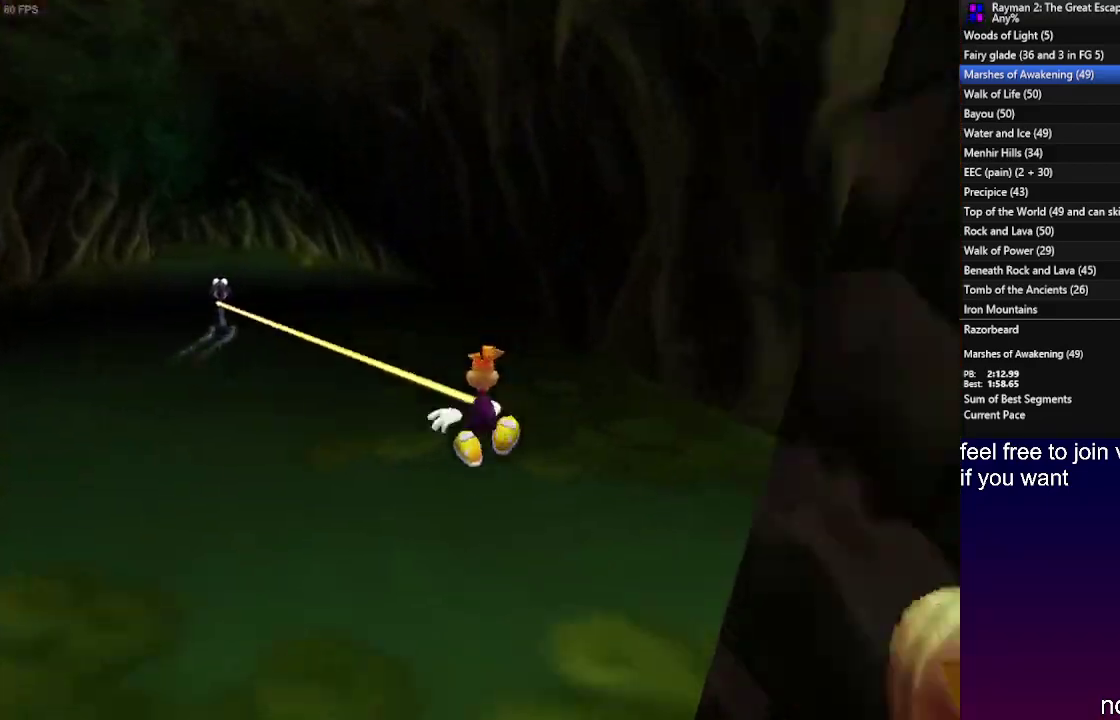
Gameplay with a controller (PlayStation layout); each line is a JSON object with the inputs held at the frame after it. "events" lists button and stick changes between this image and that frame as [ms after this image, input, new state], when the widget could be followed in between. Not read: L3 R3.
{"buttons": [], "left_stick": "right", "right_stick": "center"}
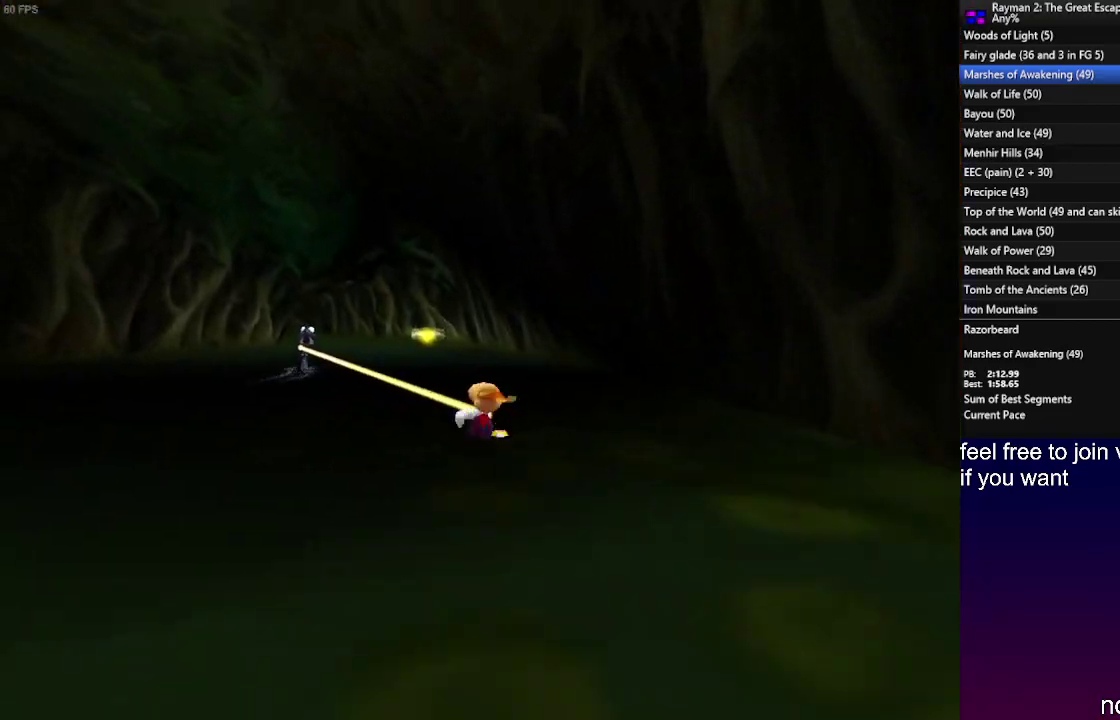
{"buttons": [], "left_stick": "right", "right_stick": "center"}
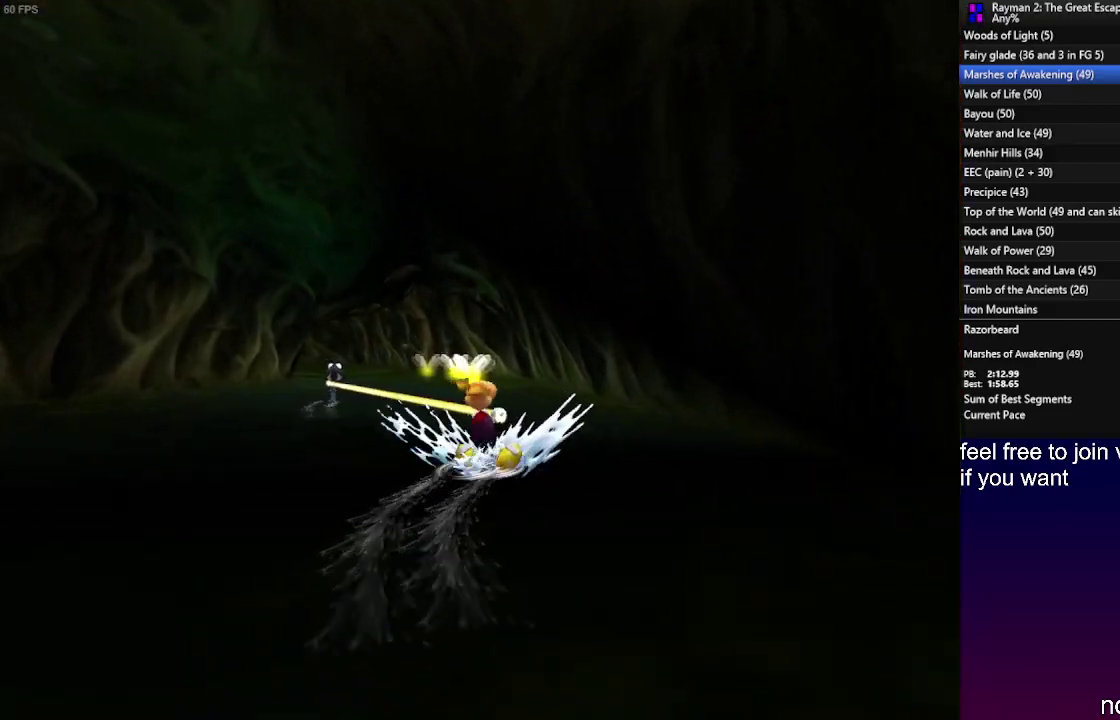
{"buttons": ["R2"], "left_stick": "right", "right_stick": "center", "events": [[217, "R2", "down"]]}
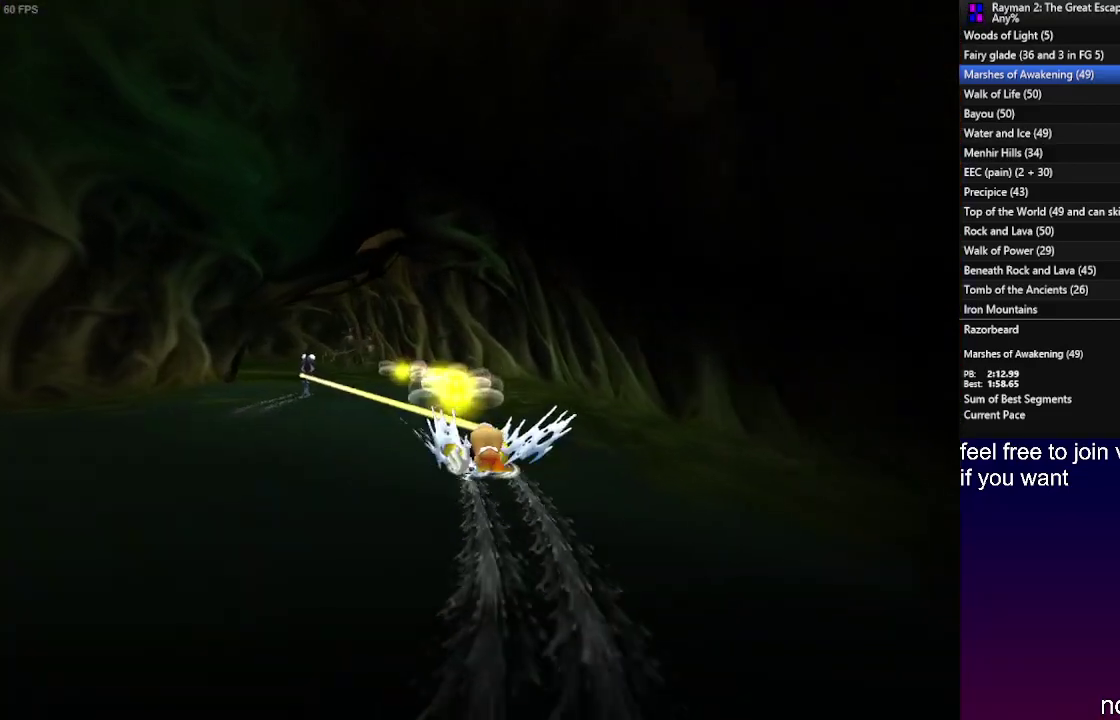
{"buttons": ["R2"], "left_stick": "right", "right_stick": "center"}
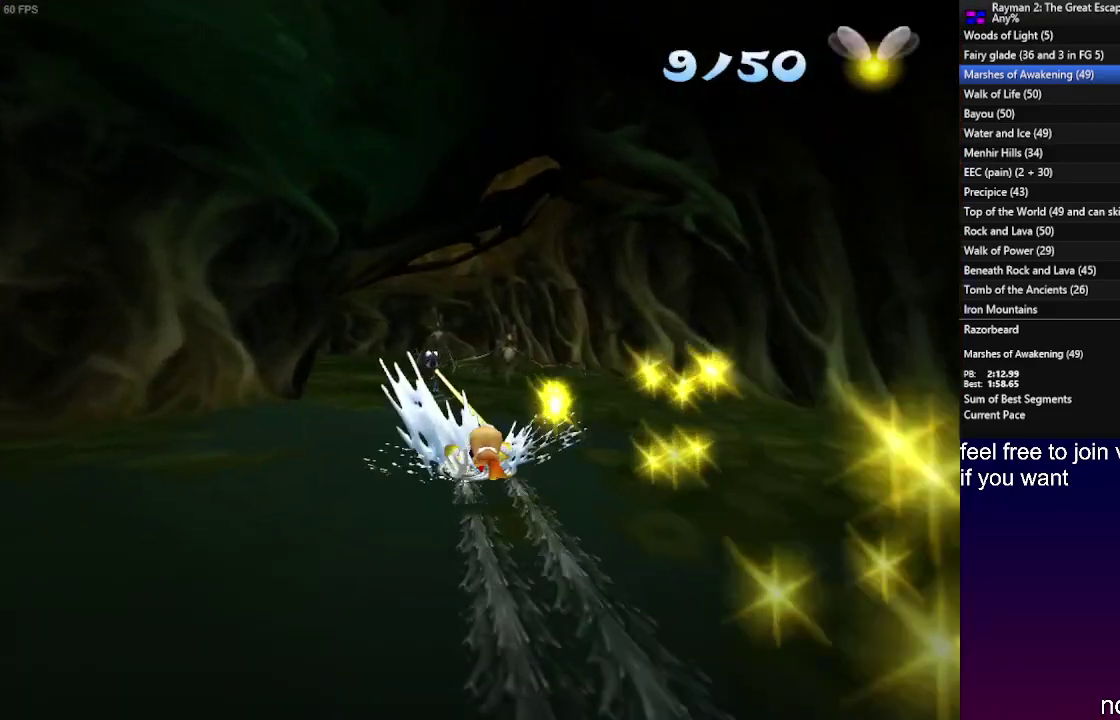
{"buttons": ["R2"], "left_stick": "center", "right_stick": "center", "events": [[417, "left_stick", "center"]]}
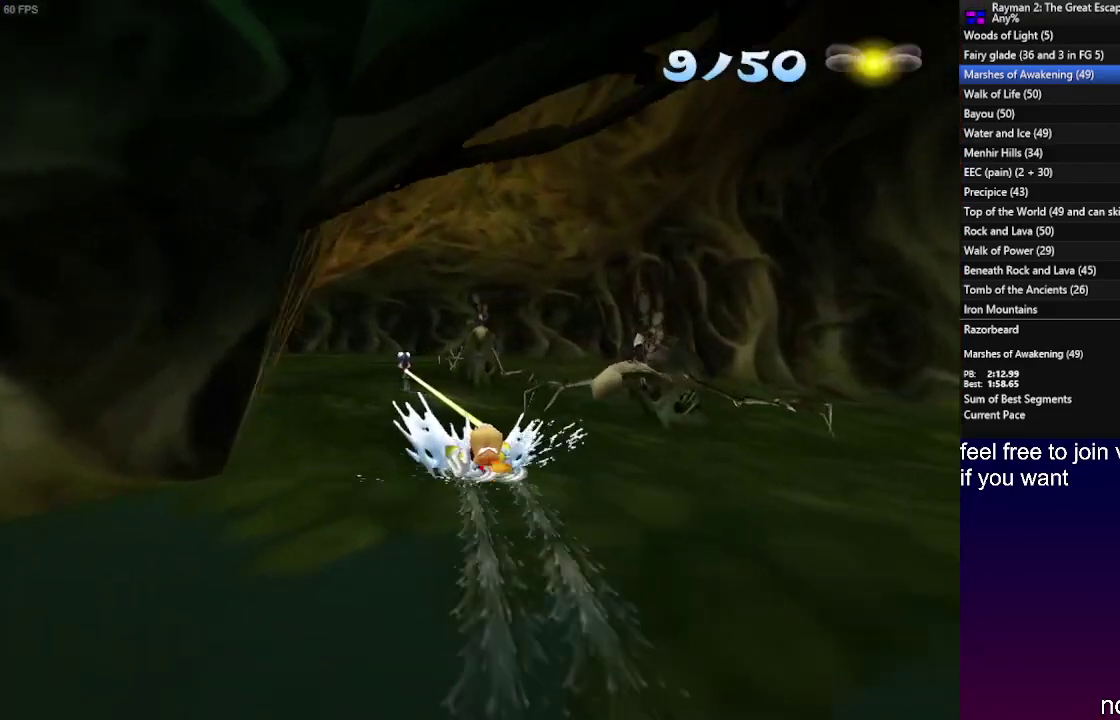
{"buttons": ["R2"], "left_stick": "center", "right_stick": "center", "events": []}
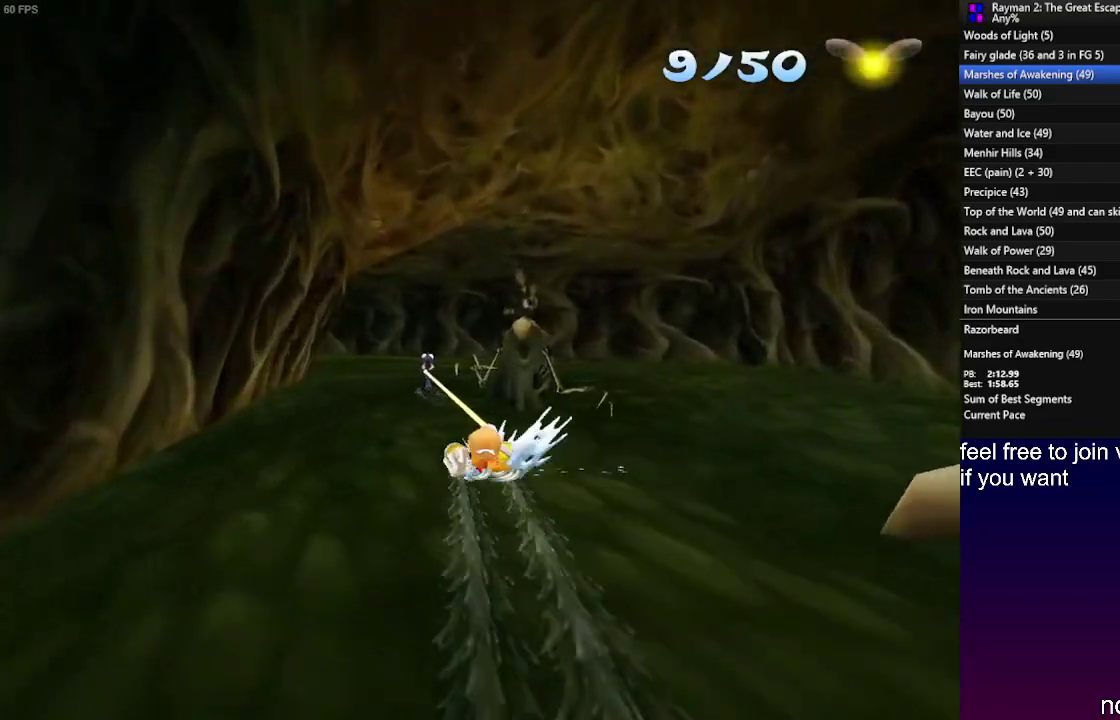
{"buttons": ["R2"], "left_stick": "center", "right_stick": "center", "events": []}
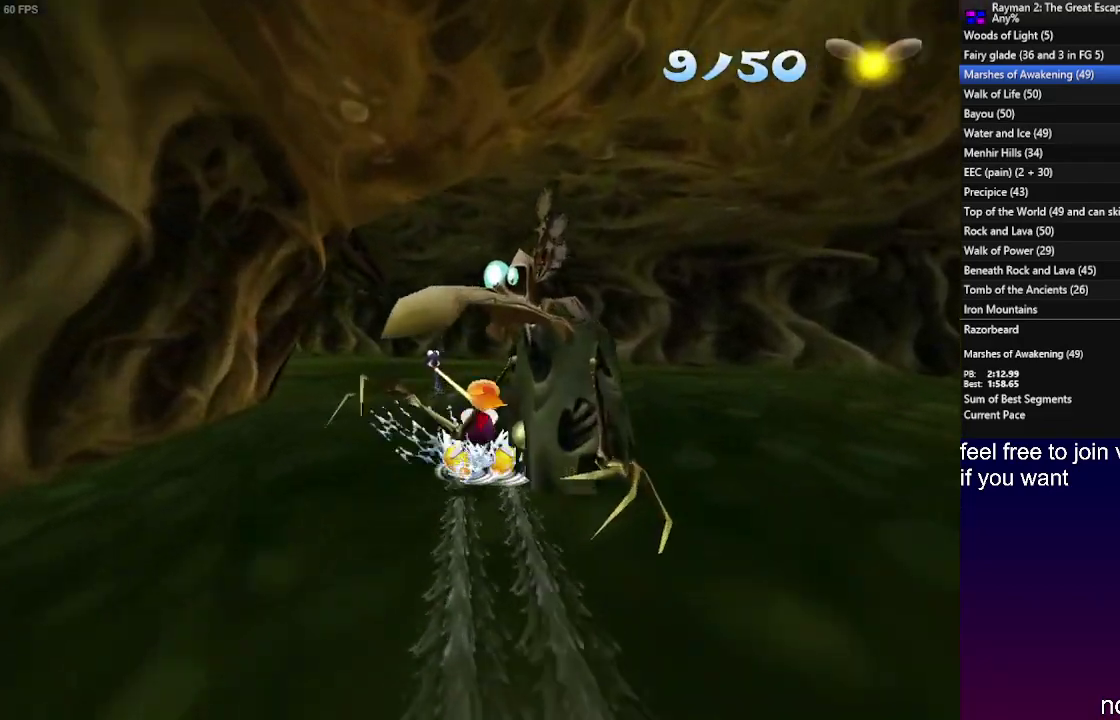
{"buttons": ["R2"], "left_stick": "center", "right_stick": "center", "events": [[83, "R2", "up"], [150, "R2", "down"]]}
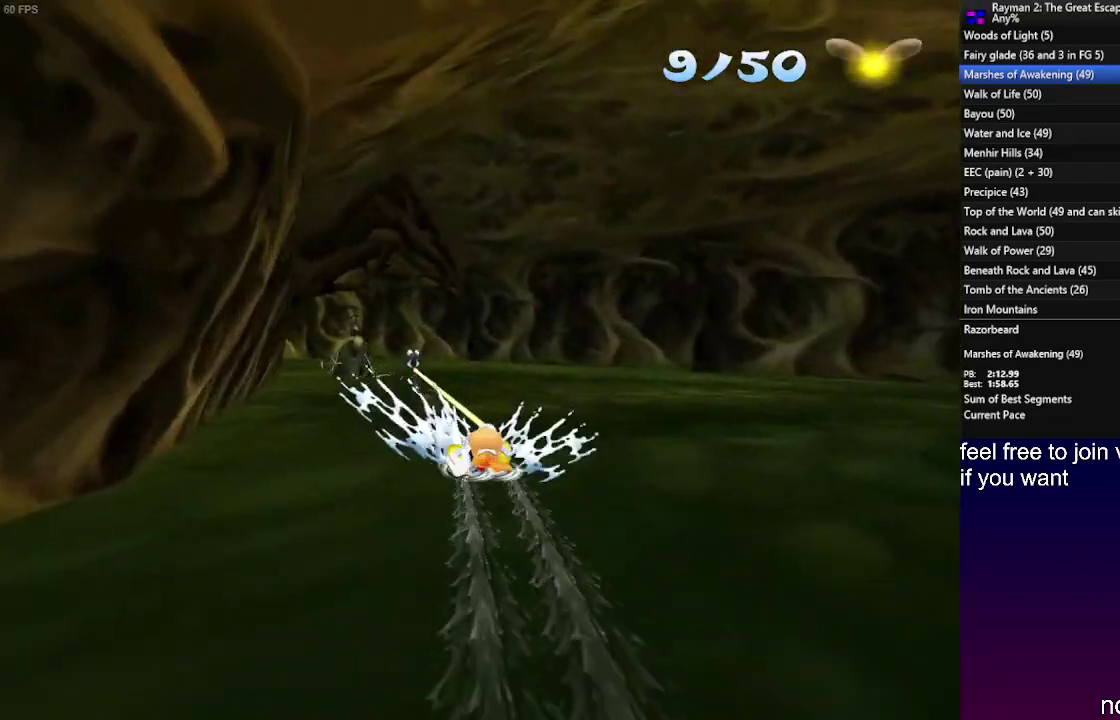
{"buttons": ["R2"], "left_stick": "center", "right_stick": "center", "events": []}
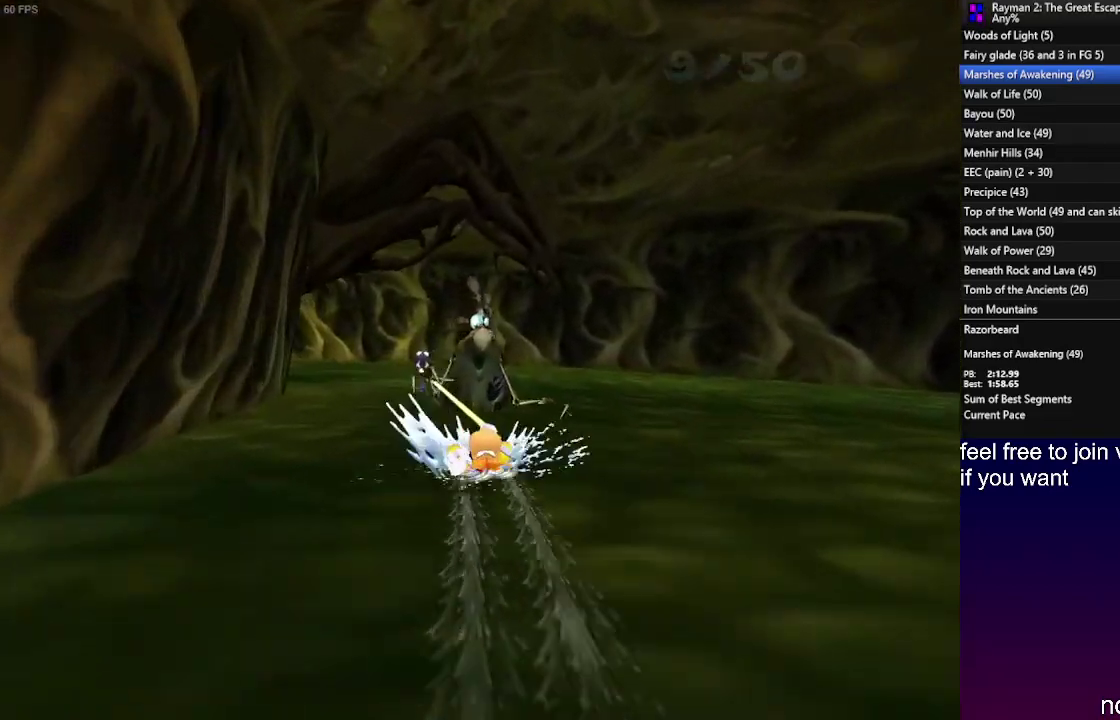
{"buttons": ["R2"], "left_stick": "center", "right_stick": "center", "events": []}
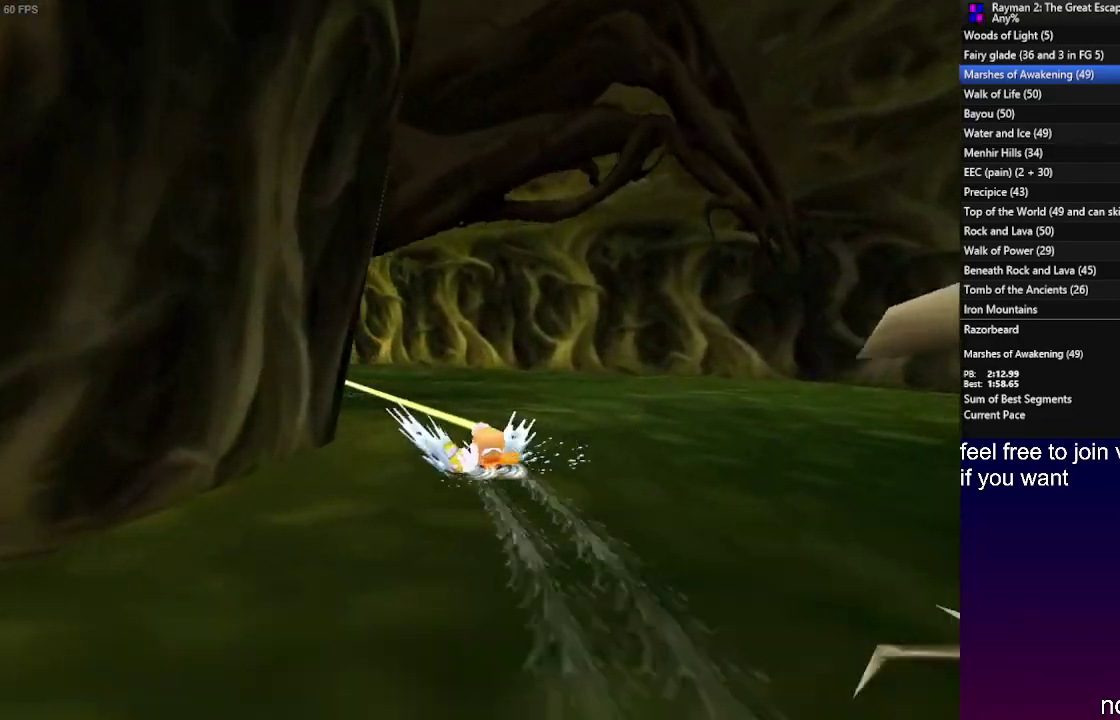
{"buttons": ["R2"], "left_stick": "center", "right_stick": "center", "events": []}
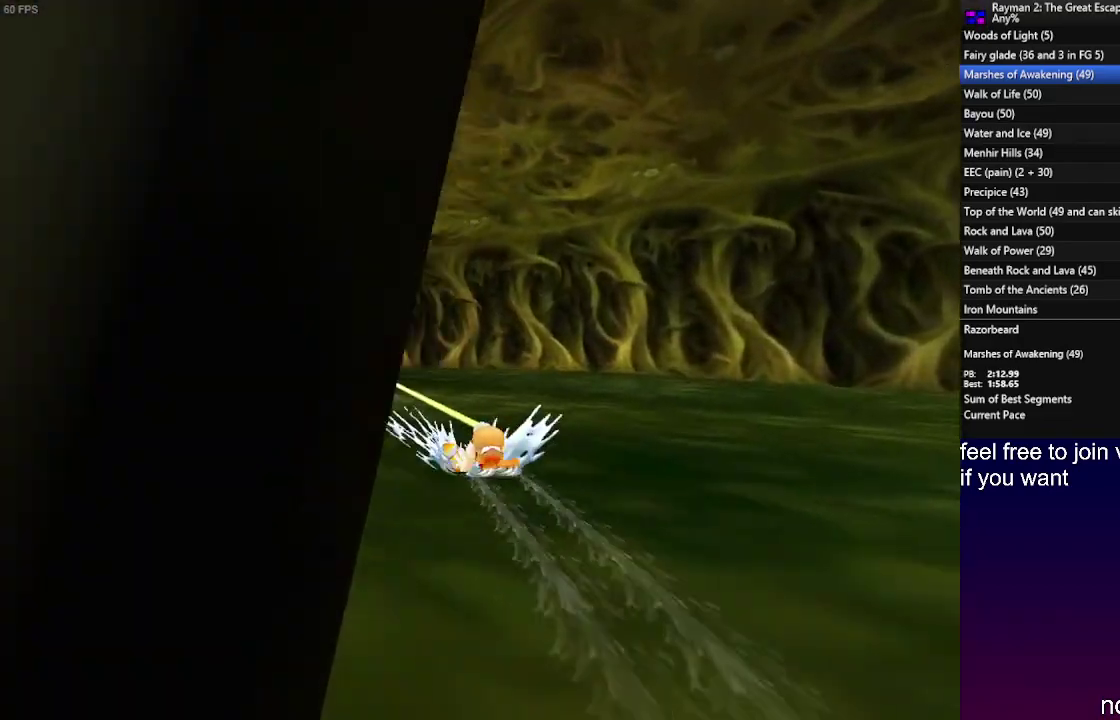
{"buttons": ["R2"], "left_stick": "center", "right_stick": "center", "events": []}
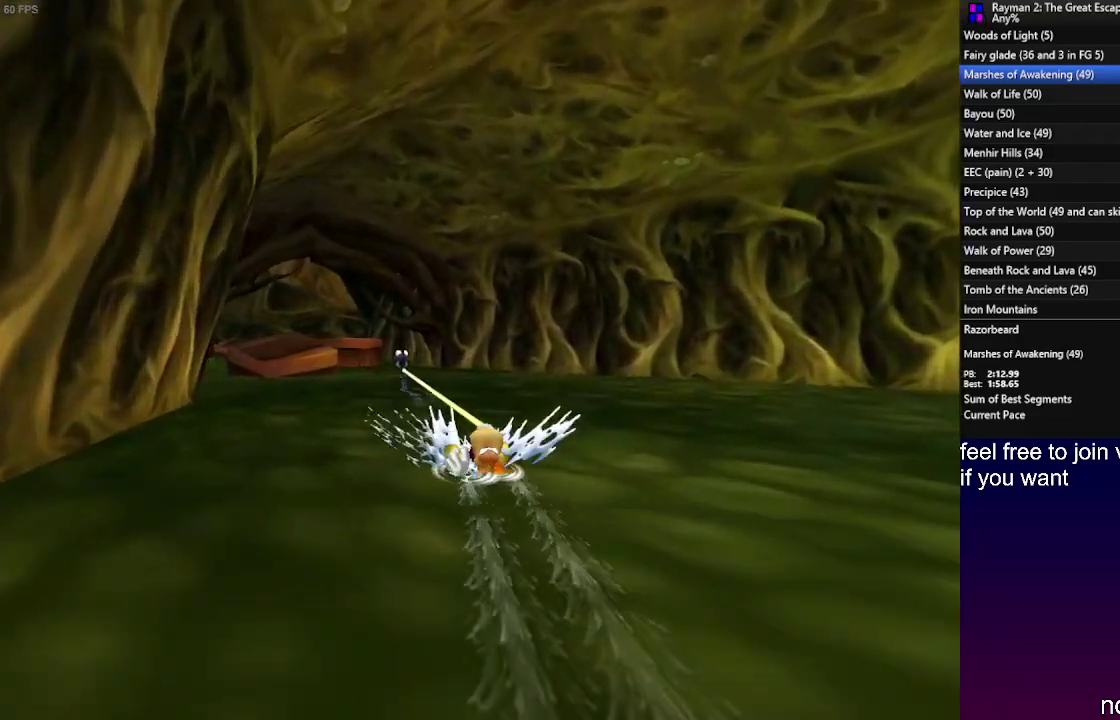
{"buttons": ["R2"], "left_stick": "center", "right_stick": "center", "events": [[83, "R2", "up"], [217, "R2", "down"]]}
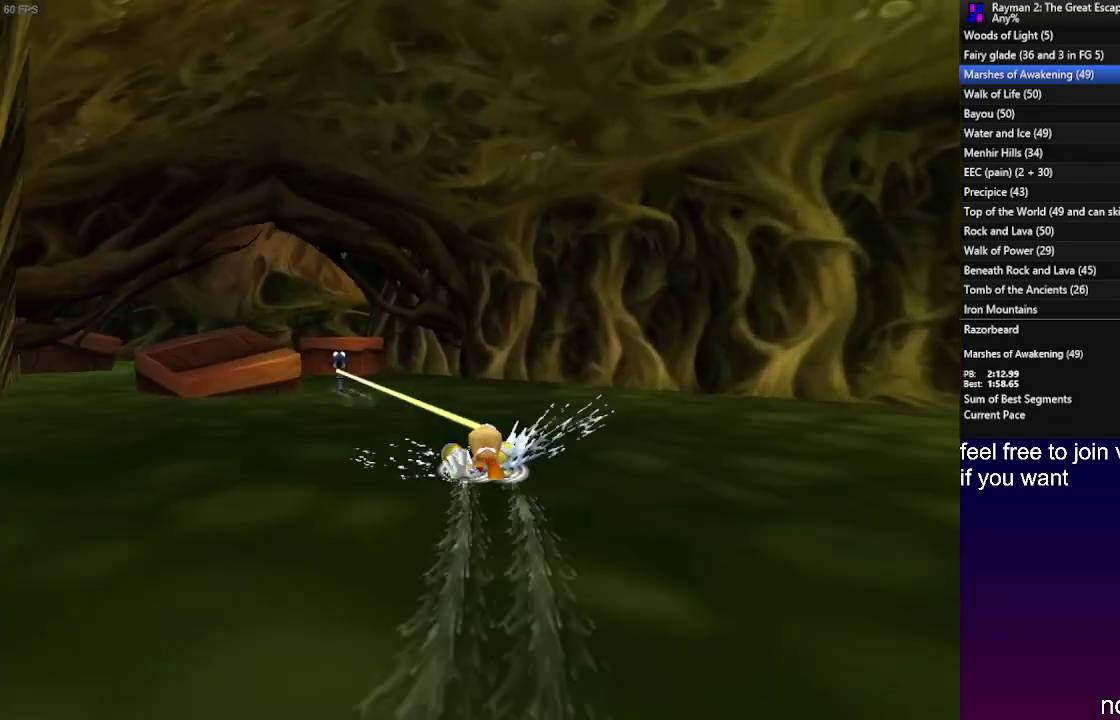
{"buttons": ["R2"], "left_stick": "center", "right_stick": "center", "events": []}
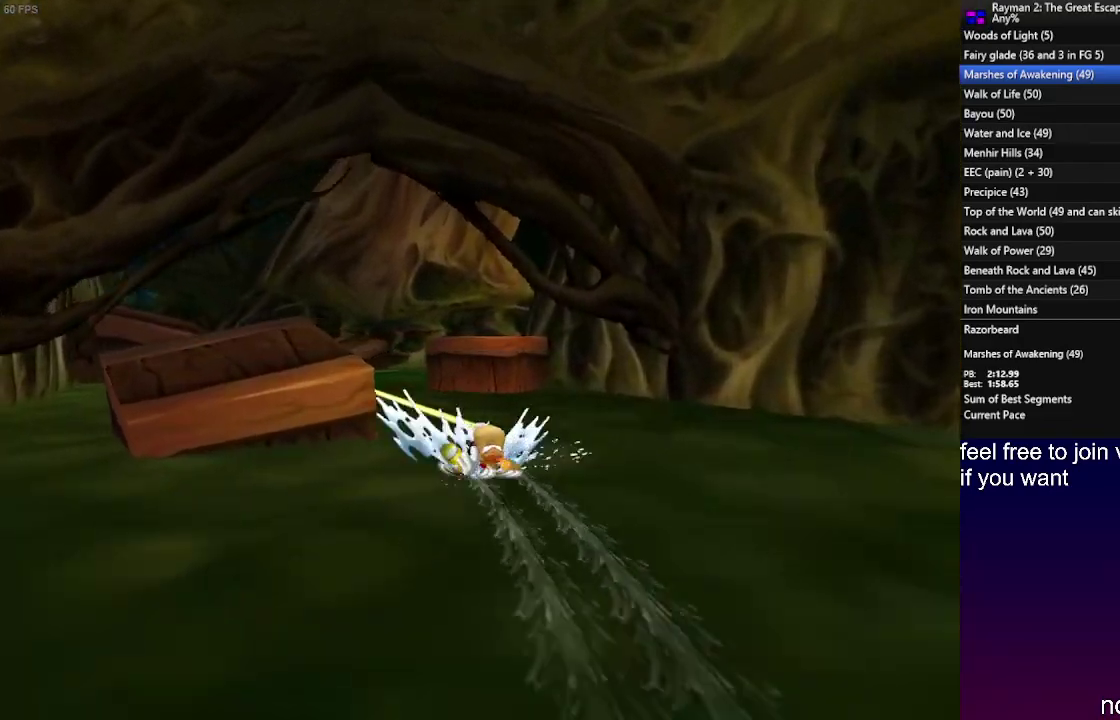
{"buttons": [], "left_stick": "center", "right_stick": "center", "events": [[200, "R2", "up"]]}
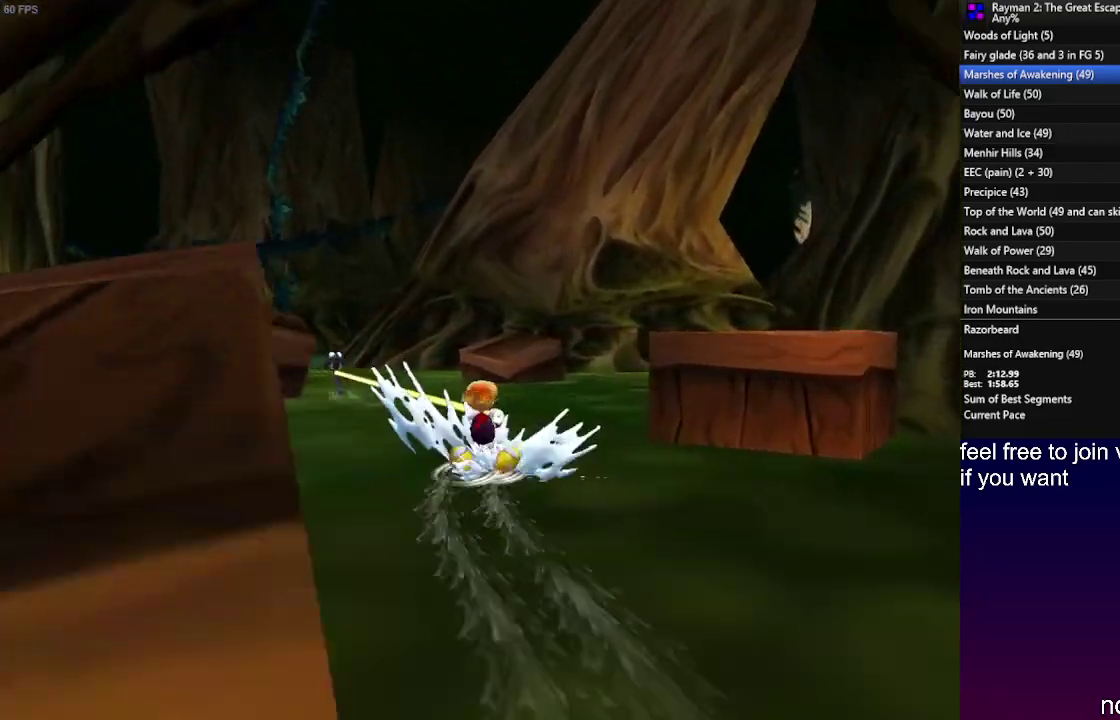
{"buttons": ["R2"], "left_stick": "center", "right_stick": "center", "events": [[33, "R2", "down"]]}
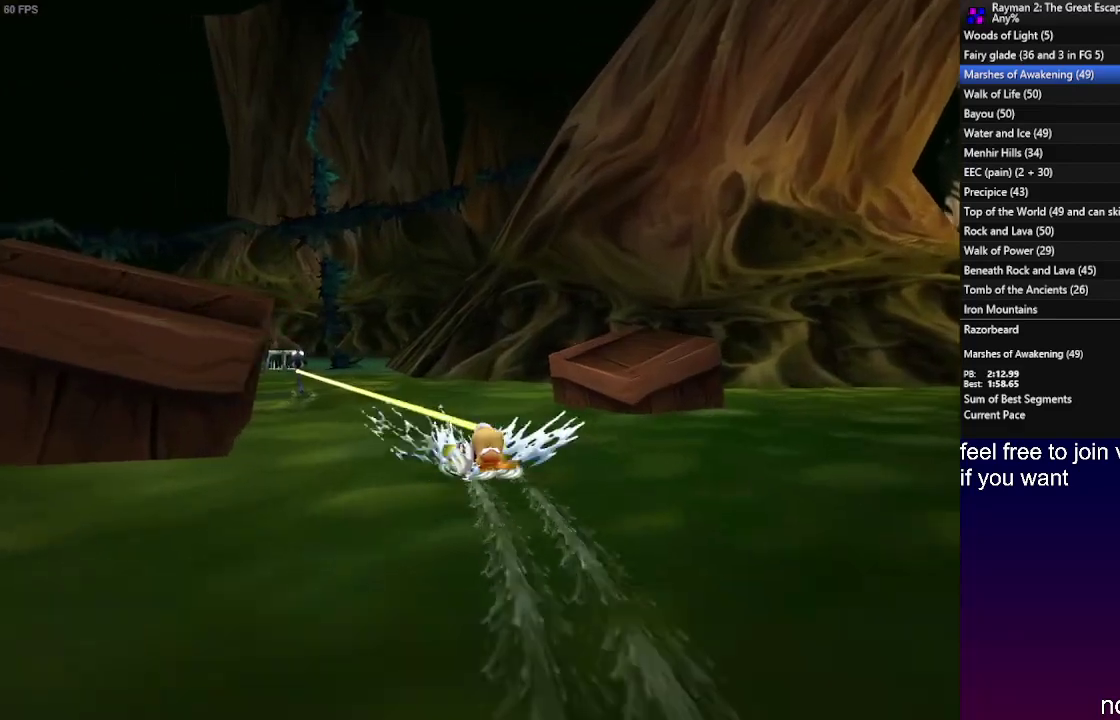
{"buttons": ["R2"], "left_stick": "center", "right_stick": "center", "events": [[317, "R2", "up"], [500, "R2", "down"]]}
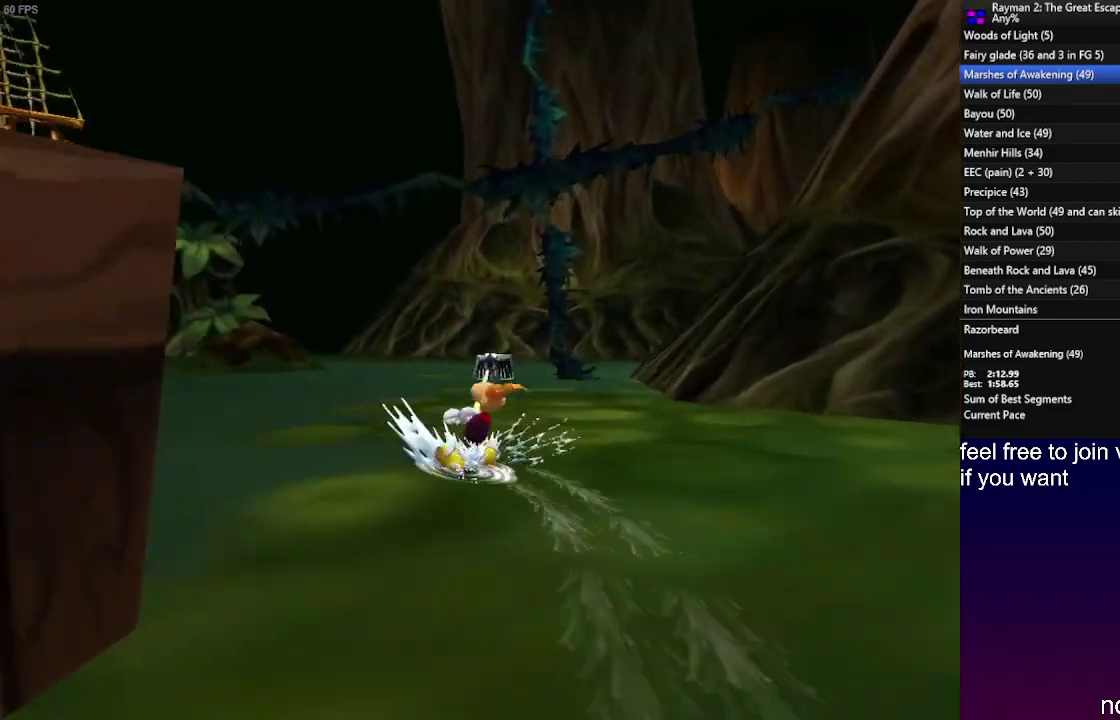
{"buttons": ["R2"], "left_stick": "center", "right_stick": "center", "events": []}
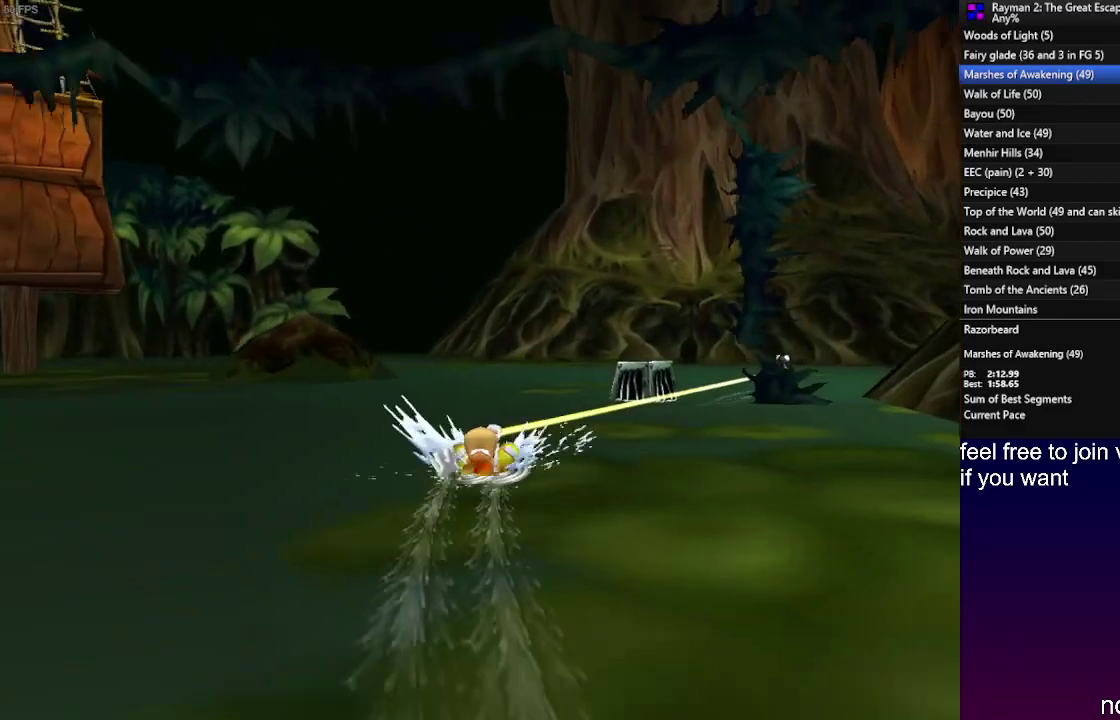
{"buttons": ["R2"], "left_stick": "center", "right_stick": "center", "events": [[50, "R2", "up"], [183, "R2", "down"]]}
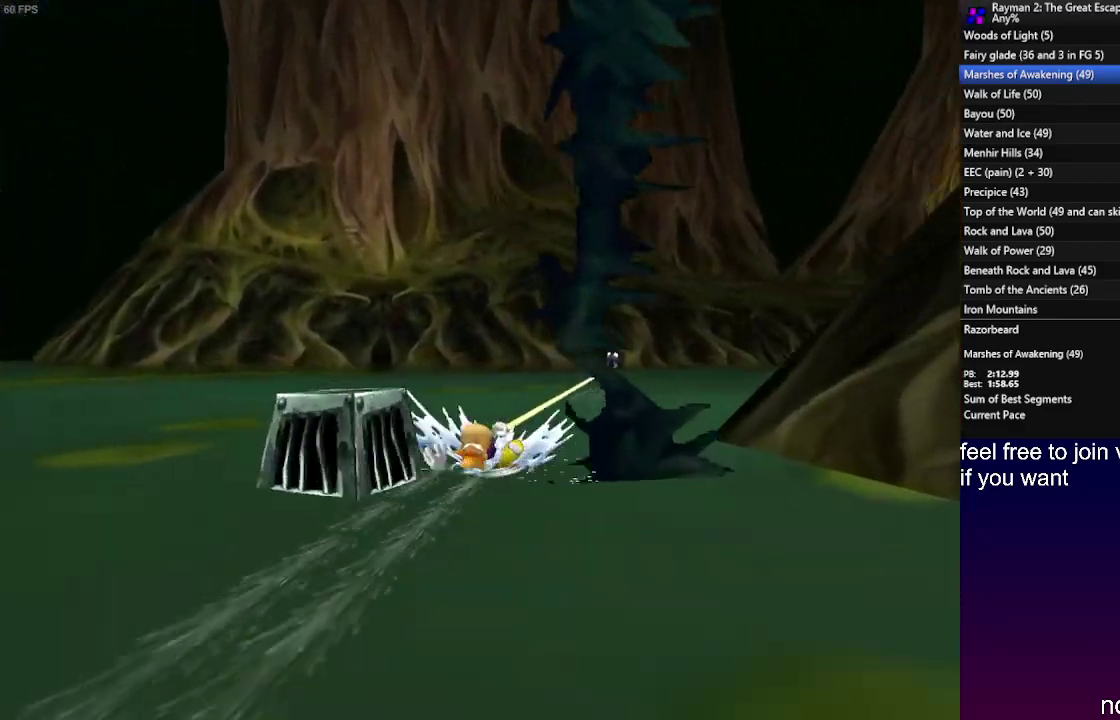
{"buttons": ["R2"], "left_stick": "center", "right_stick": "center", "events": [[83, "R2", "up"], [300, "R2", "down"]]}
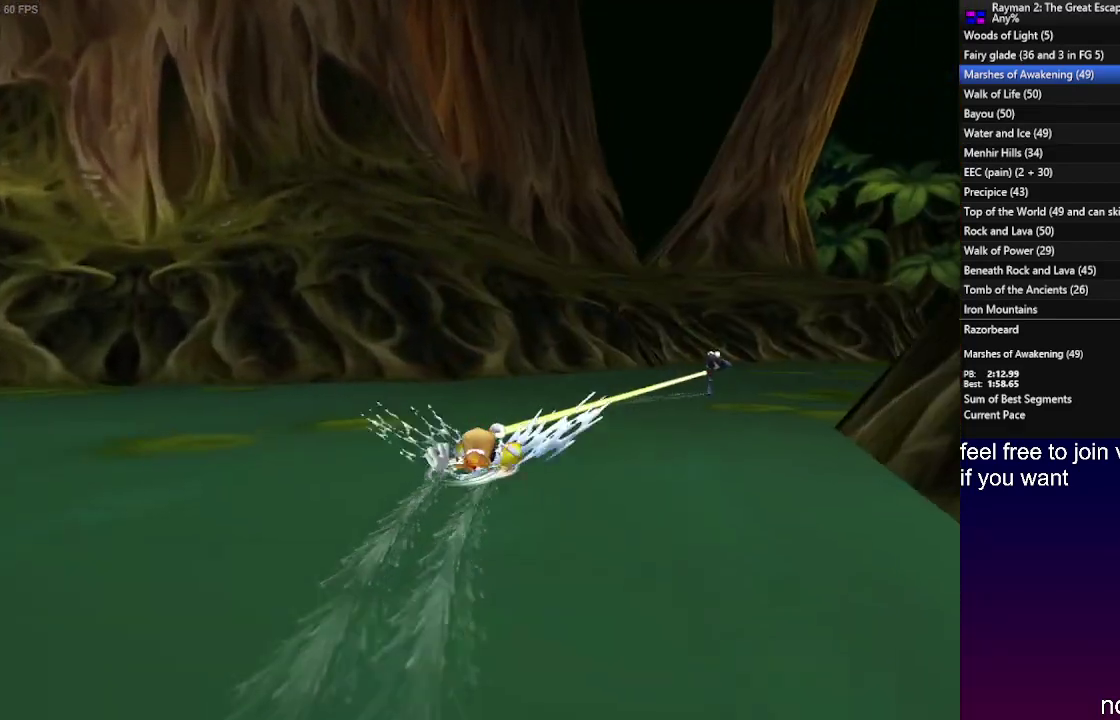
{"buttons": ["R2"], "left_stick": "center", "right_stick": "center", "events": []}
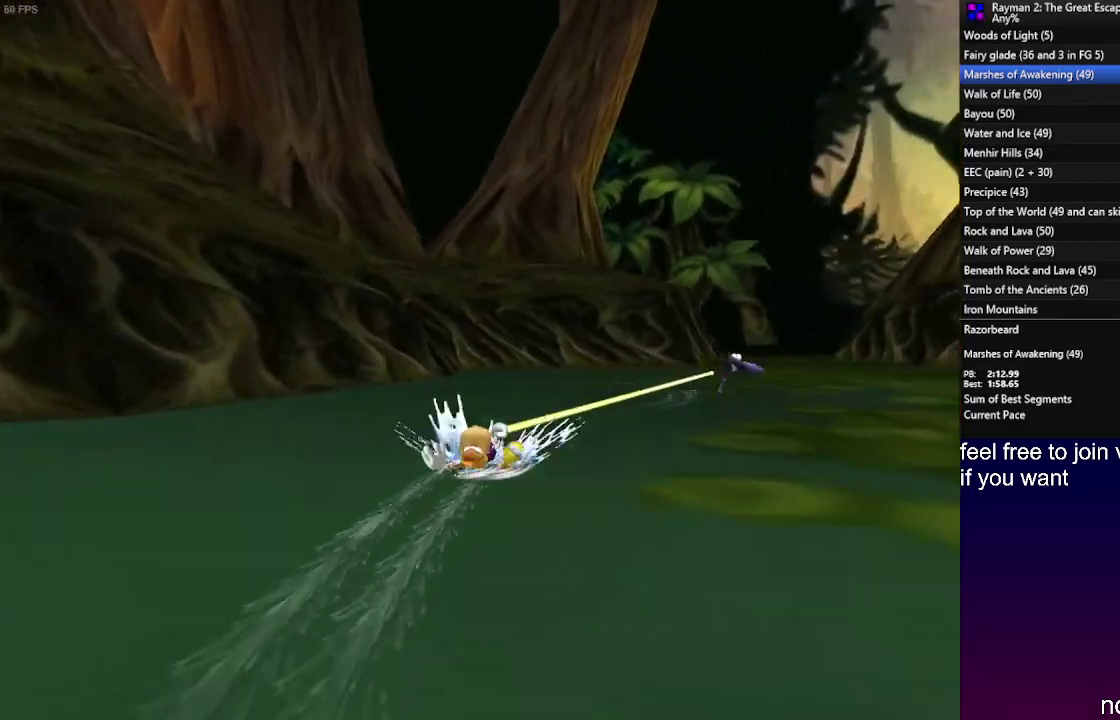
{"buttons": ["R2"], "left_stick": "center", "right_stick": "center", "events": [[83, "R2", "up"], [217, "R2", "down"]]}
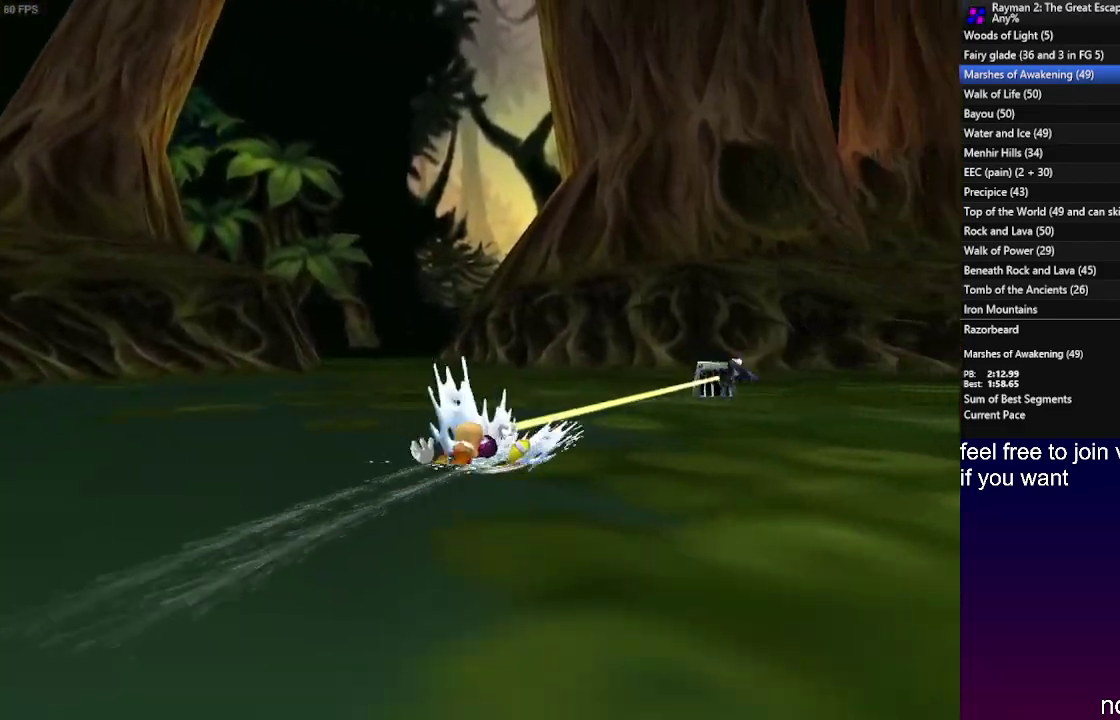
{"buttons": [], "left_stick": "left", "right_stick": "center"}
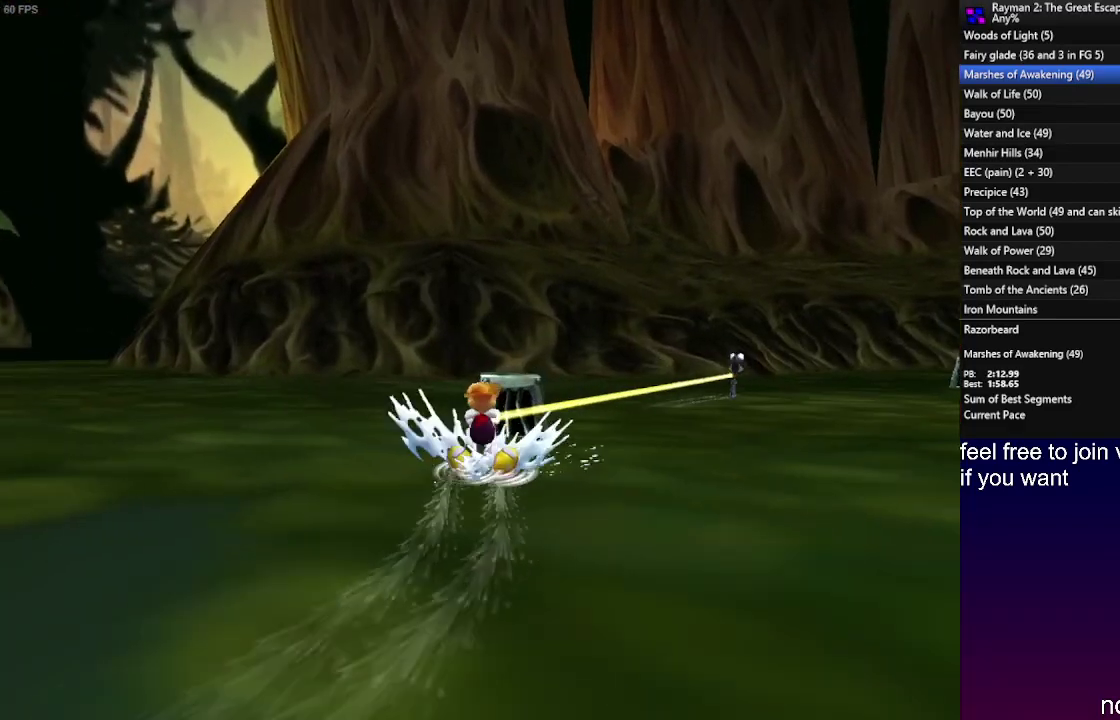
{"buttons": [], "left_stick": "center", "right_stick": "center"}
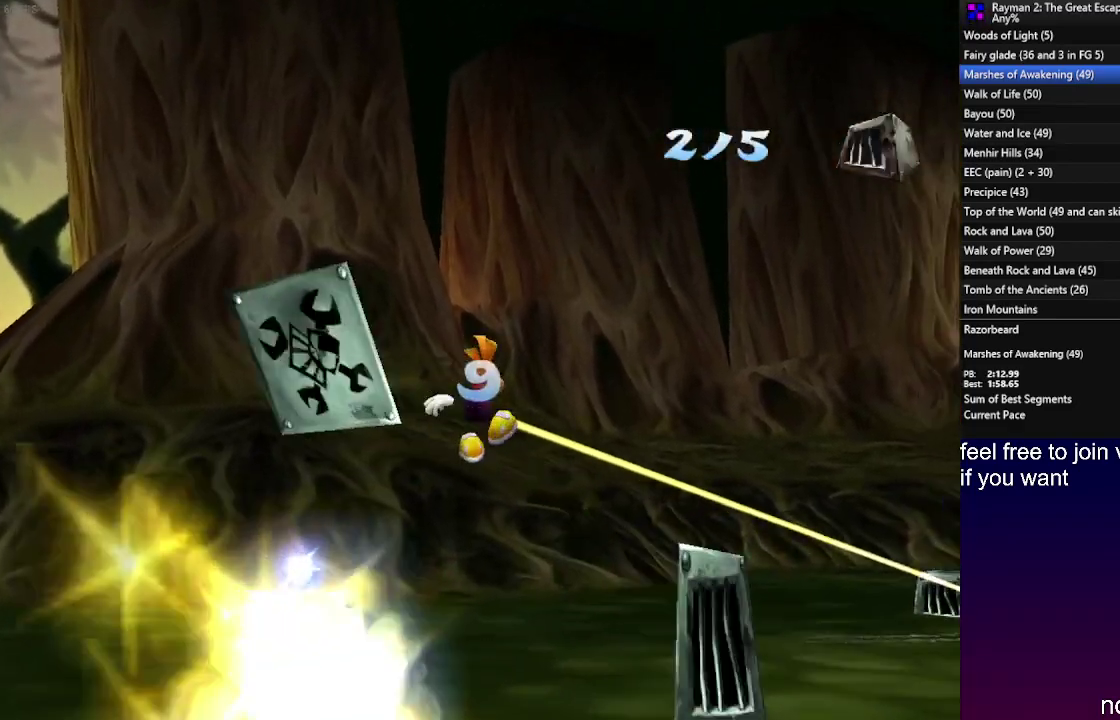
{"buttons": [], "left_stick": "center", "right_stick": "center", "events": []}